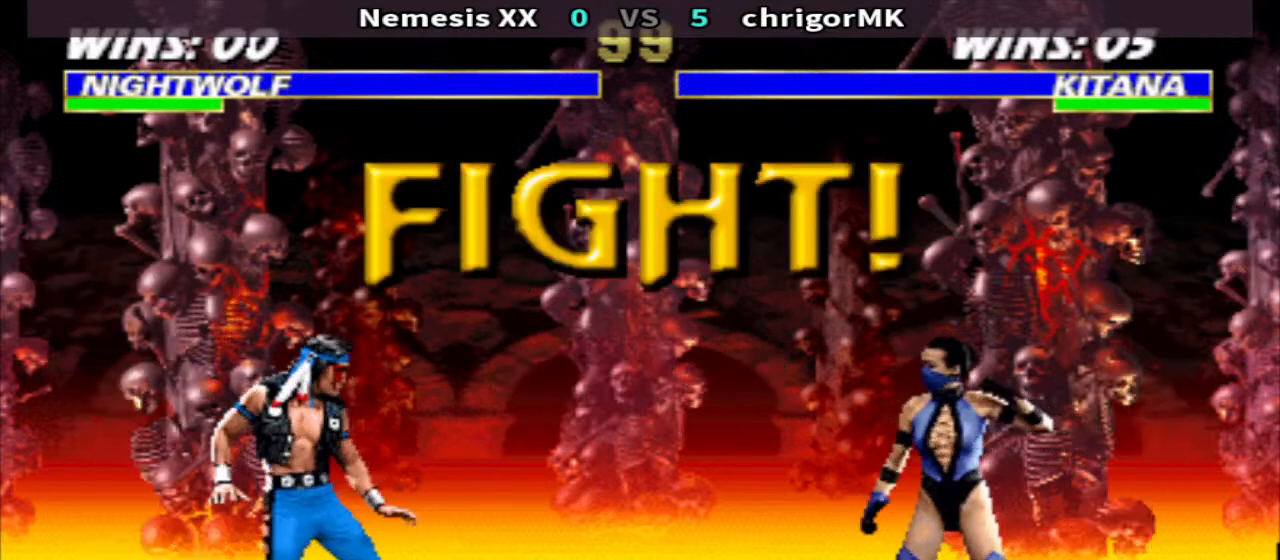
Gameplay with a controller (arcade stick); each line is a JSON object with the inputs held at the frame after it. "events" lists button and stick changes between this image and that frame as [ms after this image, input, new state], when the widget could be followed in between. Not read: L3 R3.
{"buttons": ["DPAD_DOWN", "DPAD_RIGHT"], "events": [[300, "DPAD_RIGHT", "down"], [367, "R1", "down"], [433, "SQUARE", "down"], [500, "DPAD_DOWN", "down"], [500, "R1", "up"], [500, "SQUARE", "up"]]}
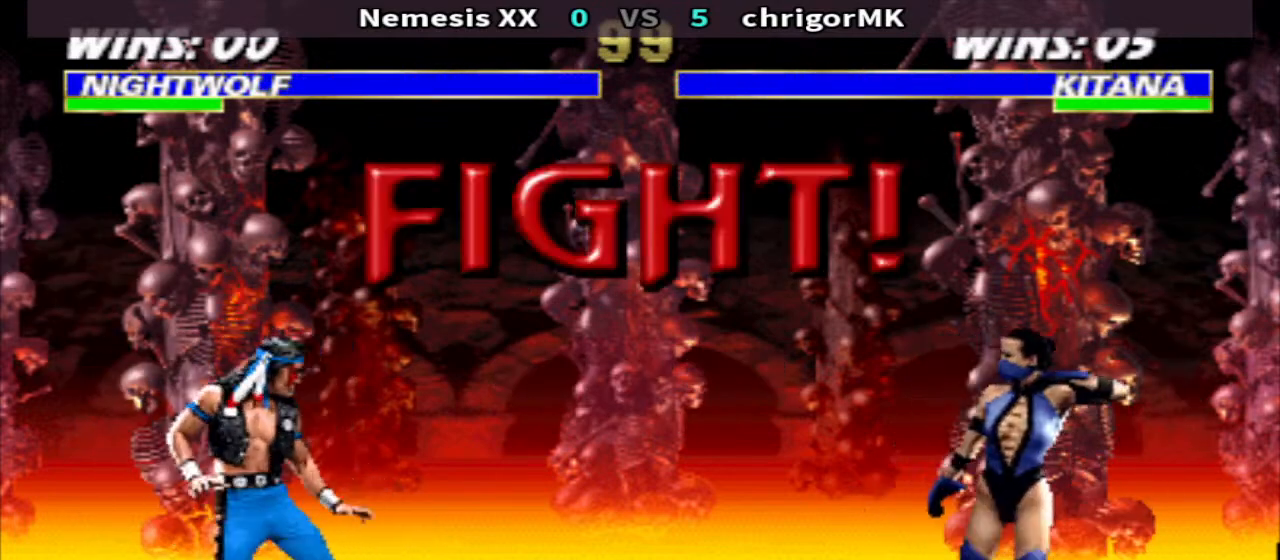
{"buttons": ["DPAD_RIGHT"], "events": [[67, "SQUARE", "down"], [133, "TRIANGLE", "down"], [200, "DPAD_DOWN", "up"], [233, "SQUARE", "up"], [267, "TRIANGLE", "up"]]}
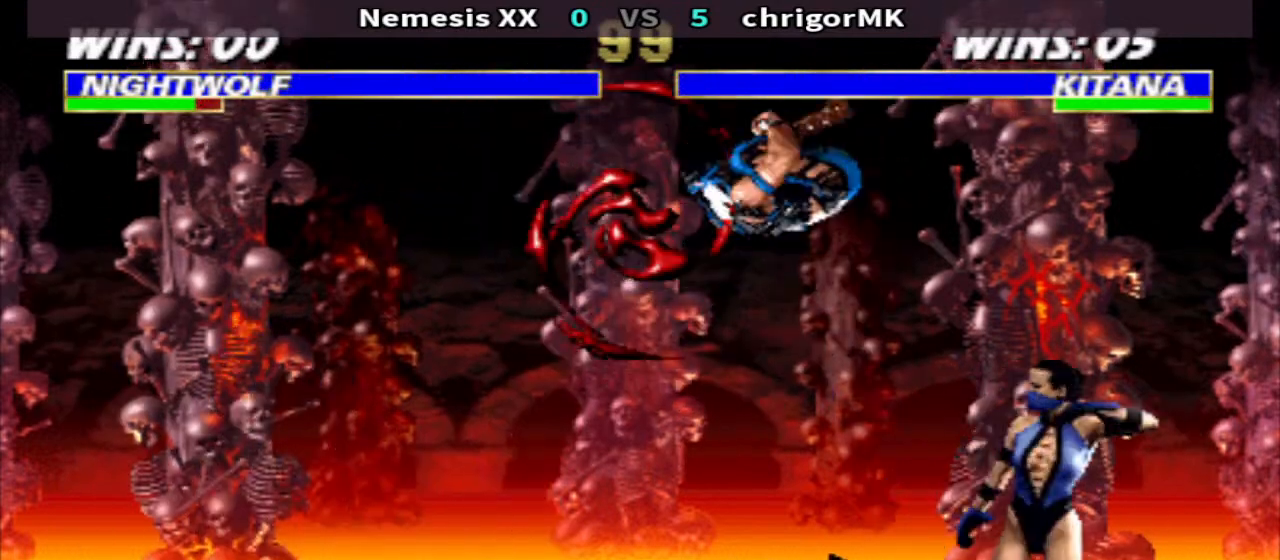
{"buttons": ["R1"], "events": [[33, "CIRCLE", "down"], [167, "CIRCLE", "up"], [300, "DPAD_RIGHT", "up"], [433, "R1", "down"]]}
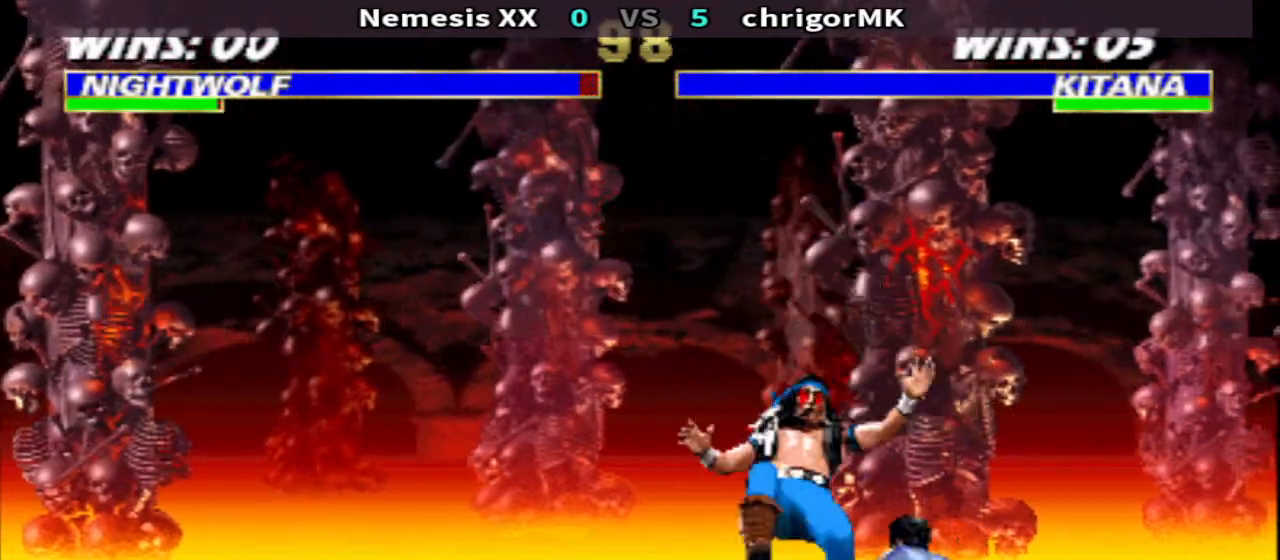
{"buttons": ["TRIANGLE", "R1", "DPAD_LEFT"], "events": [[33, "DPAD_LEFT", "down"], [300, "CROSS", "down"], [400, "TRIANGLE", "down"], [467, "CROSS", "up"]]}
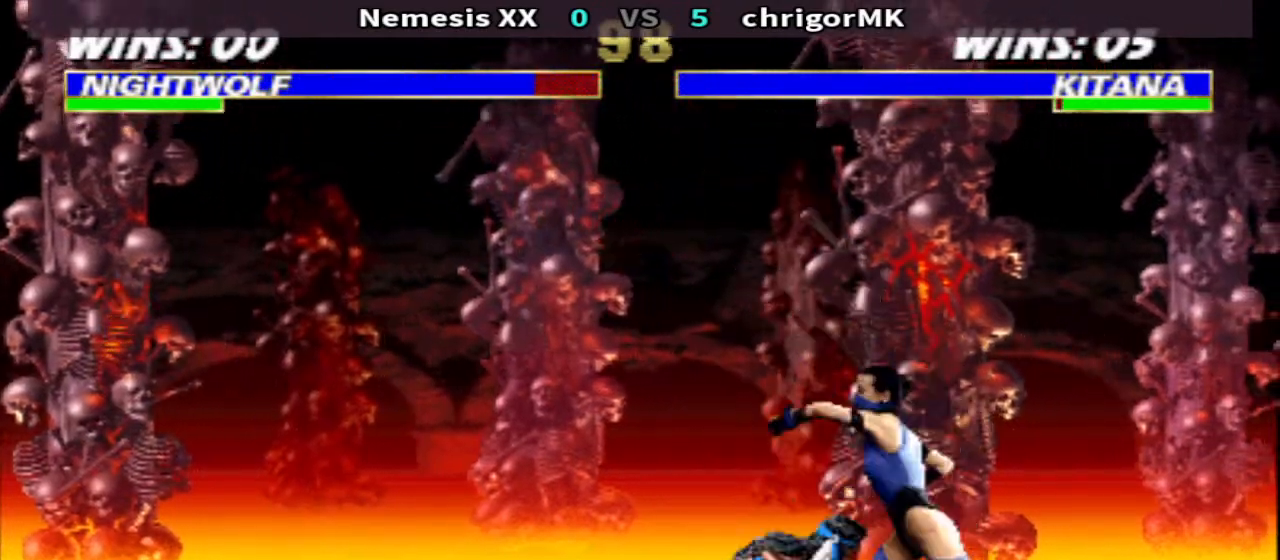
{"buttons": ["TRIANGLE", "R1", "DPAD_UP"], "events": [[33, "TRIANGLE", "up"], [167, "CROSS", "down"], [233, "CROSS", "up"], [333, "CROSS", "down"], [433, "DPAD_LEFT", "up"], [433, "DPAD_UP", "down"], [433, "TRIANGLE", "down"], [467, "CROSS", "up"]]}
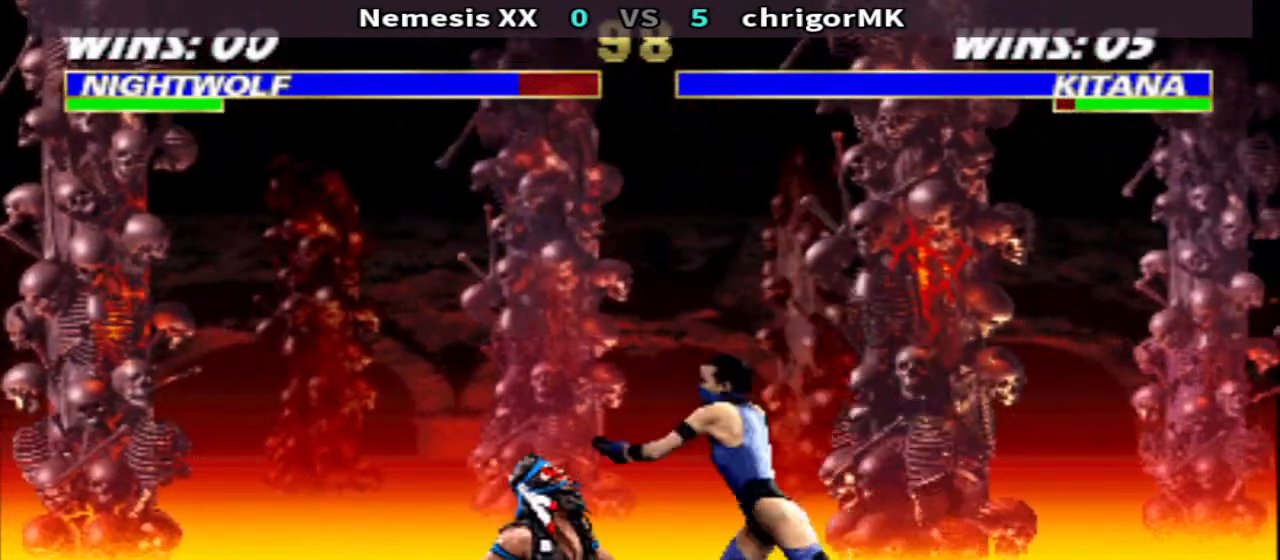
{"buttons": [], "events": [[33, "DPAD_LEFT", "down"], [33, "TRIANGLE", "up"], [67, "R1", "up"], [133, "DPAD_LEFT", "up"], [200, "CROSS", "down"], [200, "DPAD_LEFT", "down"], [200, "SQUARE", "down"], [267, "CROSS", "up"], [267, "SQUARE", "up"], [300, "DPAD_LEFT", "up"], [300, "DPAD_UP", "up"]]}
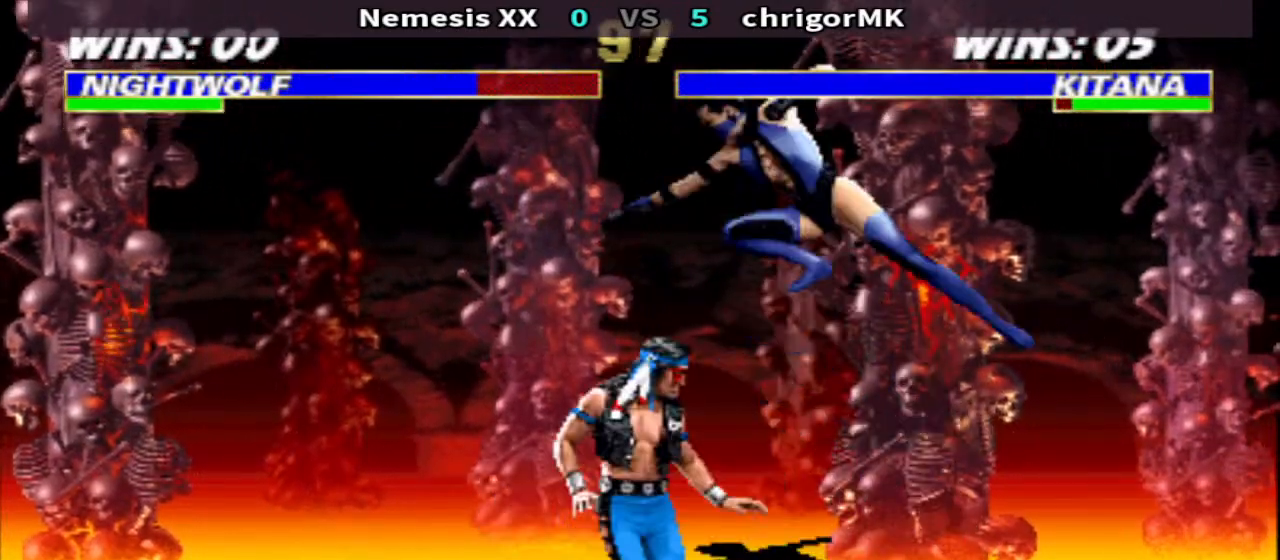
{"buttons": ["CROSS", "R1", "DPAD_LEFT"], "events": [[33, "R1", "down"], [67, "DPAD_LEFT", "down"], [433, "CROSS", "down"]]}
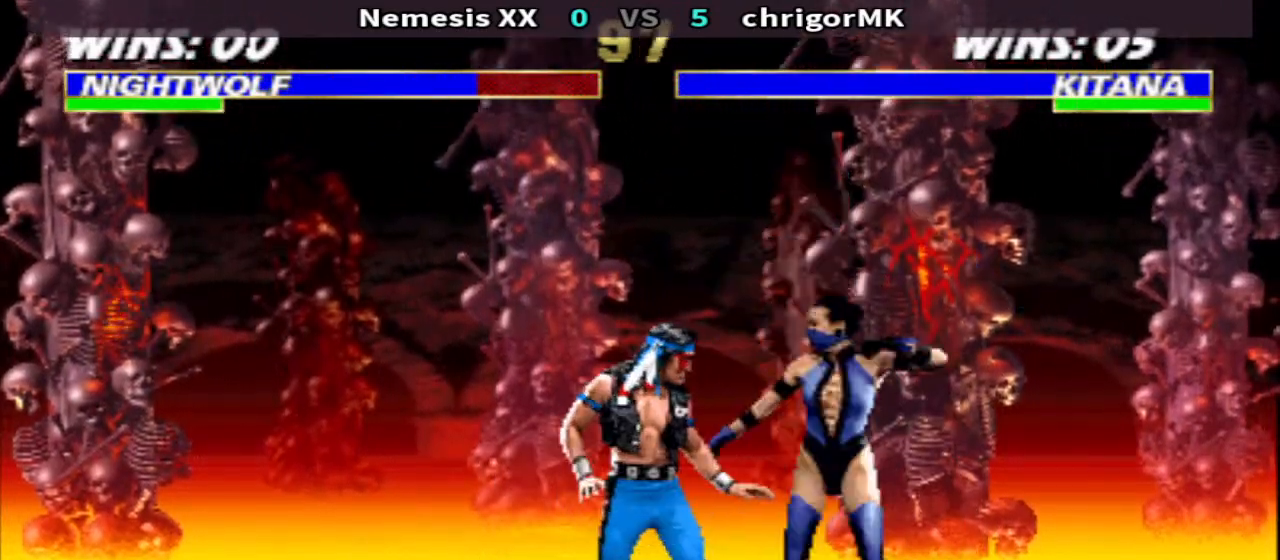
{"buttons": [], "events": [[33, "DPAD_DOWN", "down"], [33, "DPAD_LEFT", "up"], [33, "DPAD_RIGHT", "down"], [33, "TRIANGLE", "down"], [233, "CROSS", "up"], [433, "DPAD_RIGHT", "up"], [433, "R1", "up"], [433, "TRIANGLE", "up"], [467, "DPAD_DOWN", "up"]]}
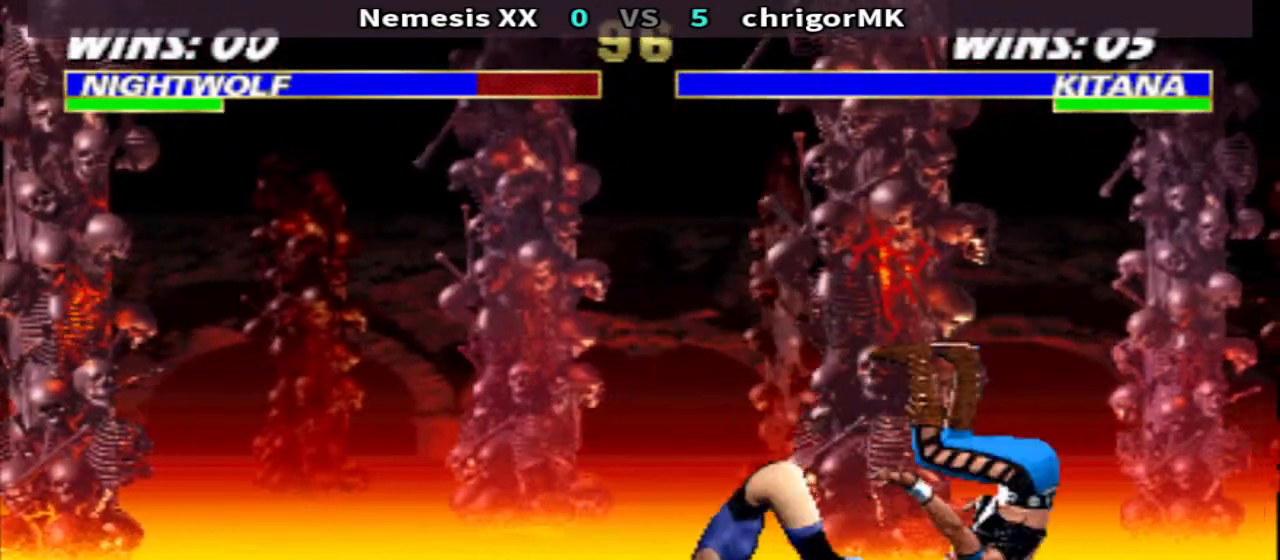
{"buttons": ["CROSS", "R1", "DPAD_RIGHT"], "events": [[133, "DPAD_RIGHT", "down"], [133, "R1", "down"], [500, "CROSS", "down"]]}
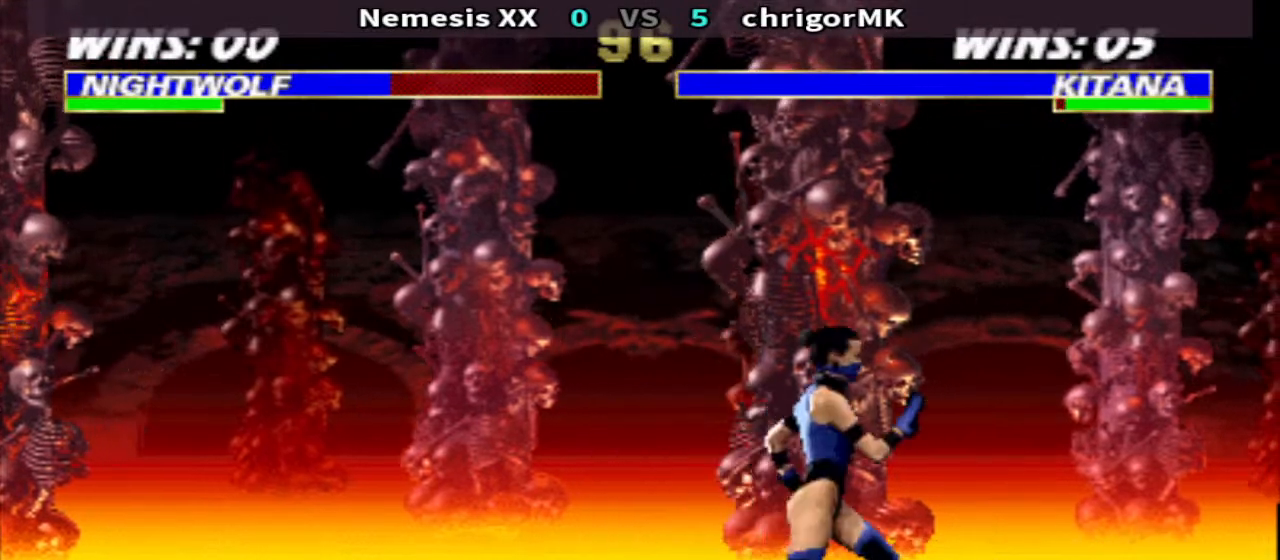
{"buttons": ["DPAD_UP", "DPAD_RIGHT"], "events": [[67, "CROSS", "up"], [133, "CROSS", "down"], [133, "DPAD_UP", "down"], [200, "DPAD_RIGHT", "up"], [200, "TRIANGLE", "down"], [267, "CROSS", "up"], [267, "DPAD_RIGHT", "down"], [300, "TRIANGLE", "up"], [333, "R1", "up"], [367, "DPAD_RIGHT", "up"], [467, "DPAD_RIGHT", "down"]]}
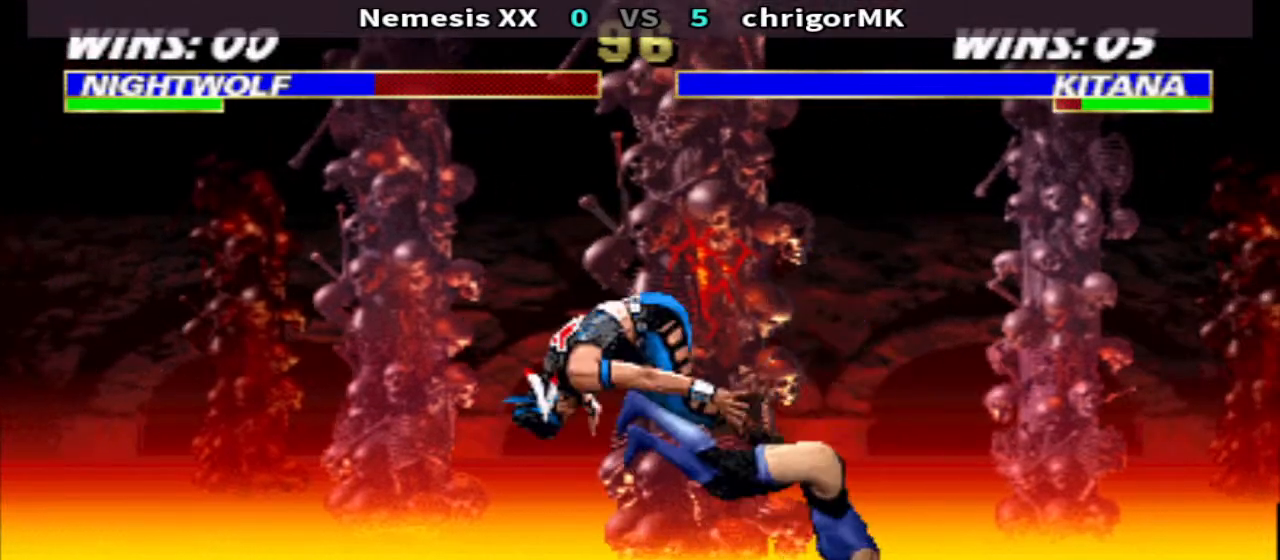
{"buttons": ["R1", "DPAD_LEFT"], "events": [[67, "DPAD_RIGHT", "up"], [67, "DPAD_UP", "up"], [200, "R1", "down"], [267, "DPAD_LEFT", "down"]]}
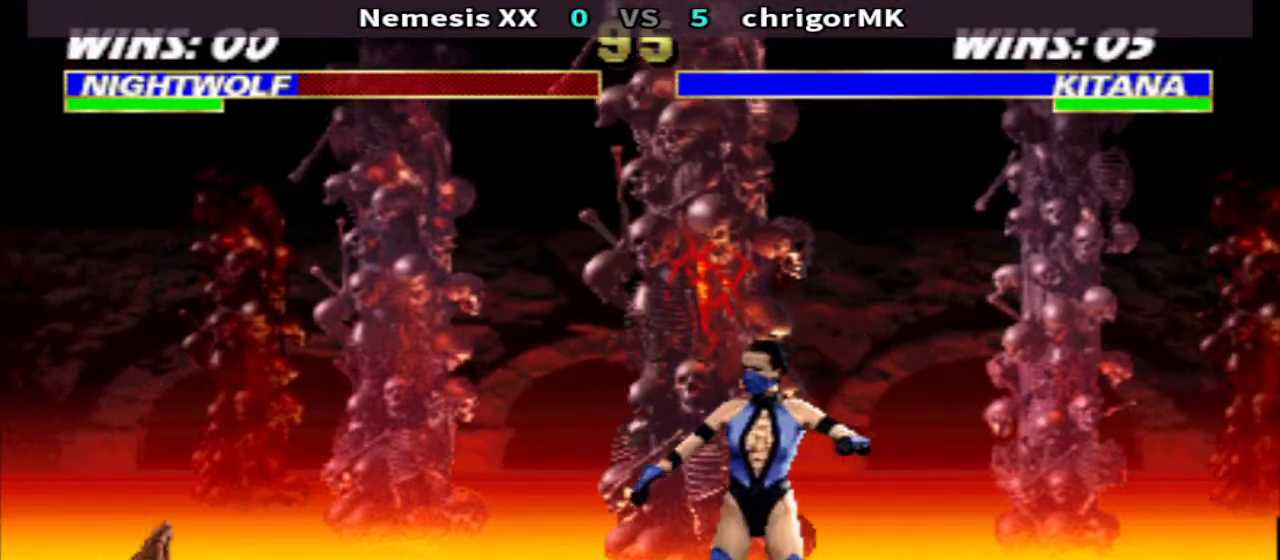
{"buttons": ["DPAD_UP"], "events": [[67, "CROSS", "down"], [133, "CROSS", "up"], [200, "CROSS", "down"], [200, "DPAD_LEFT", "up"], [200, "DPAD_UP", "down"], [267, "TRIANGLE", "down"], [333, "CROSS", "up"], [333, "DPAD_LEFT", "down"], [333, "R1", "up"], [367, "TRIANGLE", "up"], [467, "DPAD_LEFT", "up"]]}
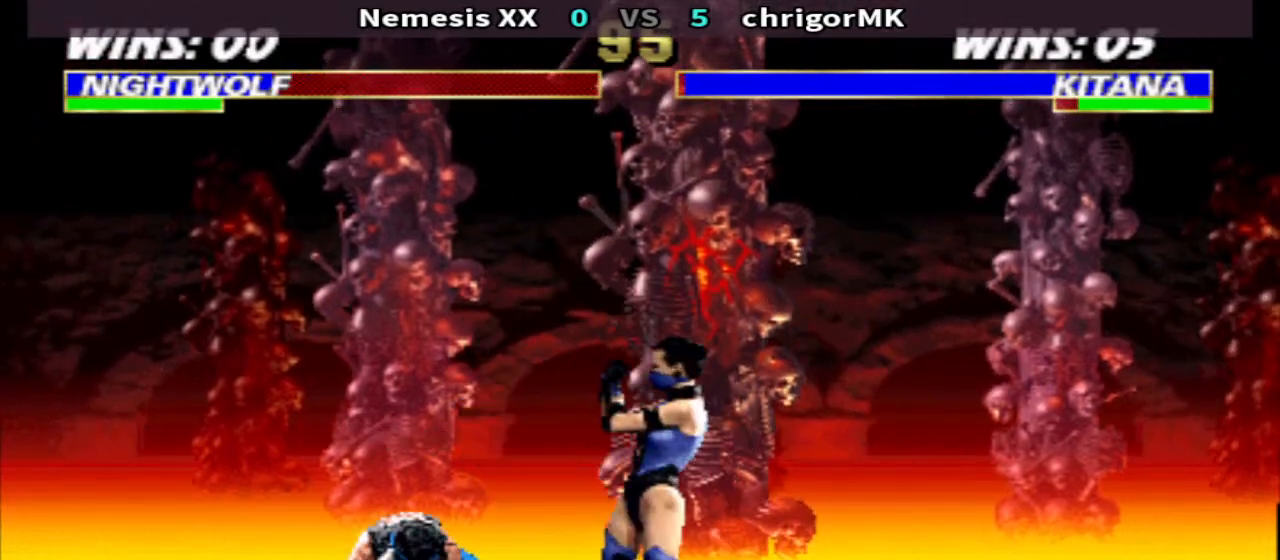
{"buttons": ["R1"], "events": [[33, "CROSS", "down"], [33, "DPAD_LEFT", "down"], [33, "SQUARE", "down"], [133, "CROSS", "up"], [133, "DPAD_LEFT", "up"], [133, "DPAD_UP", "up"], [133, "SQUARE", "up"], [333, "R1", "down"]]}
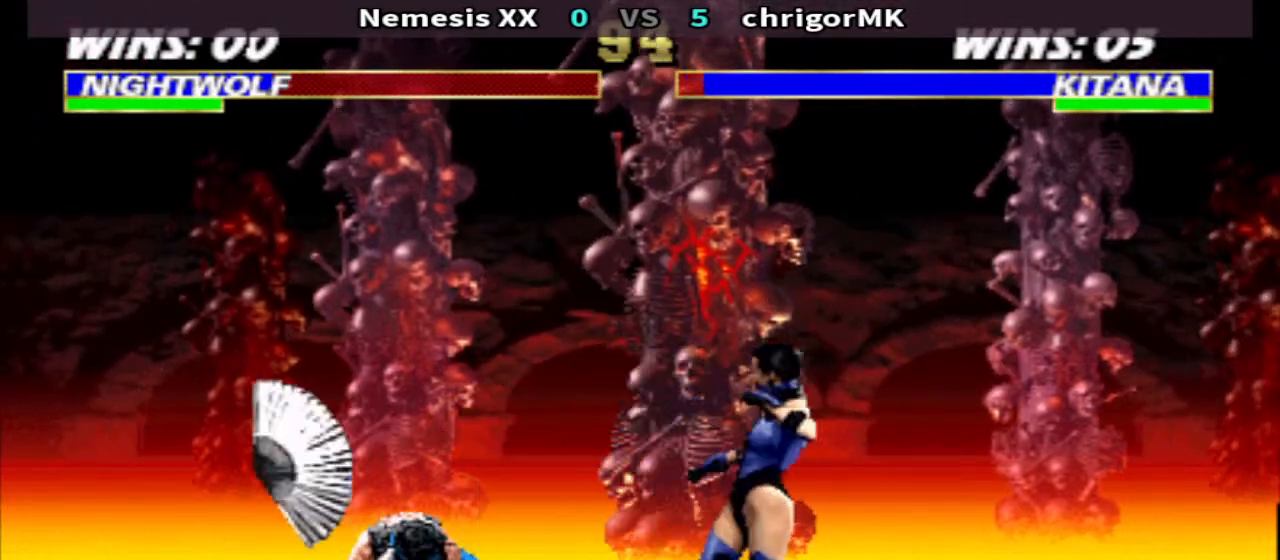
{"buttons": ["DPAD_RIGHT"], "events": [[133, "DPAD_RIGHT", "down"], [300, "CIRCLE", "down"], [300, "R1", "up"], [400, "CIRCLE", "up"]]}
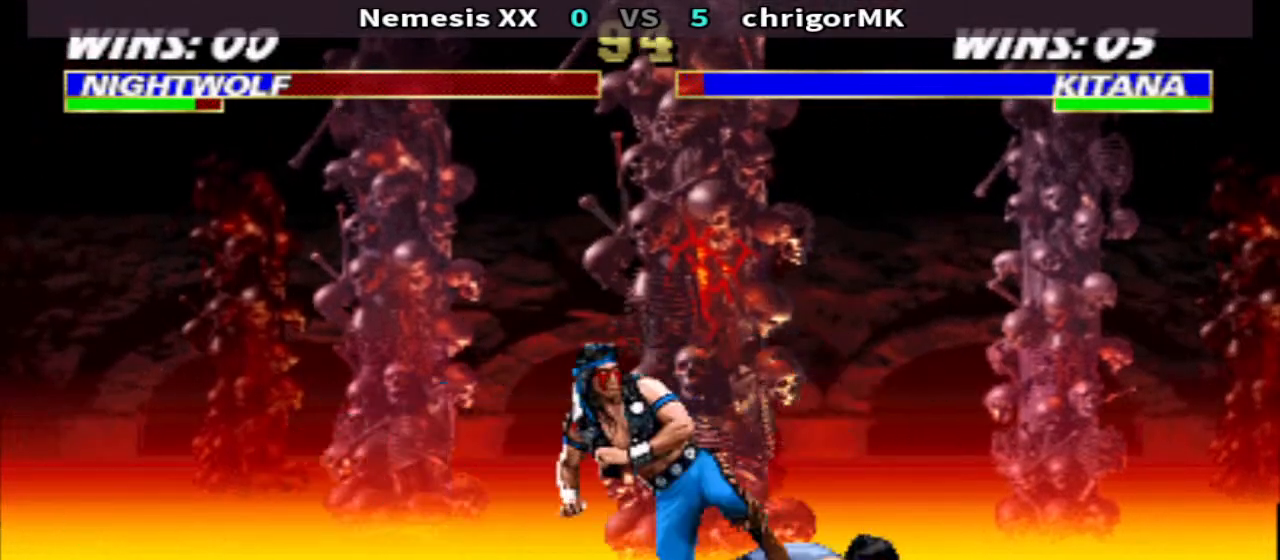
{"buttons": ["R1"], "events": [[67, "DPAD_RIGHT", "up"], [467, "R1", "down"]]}
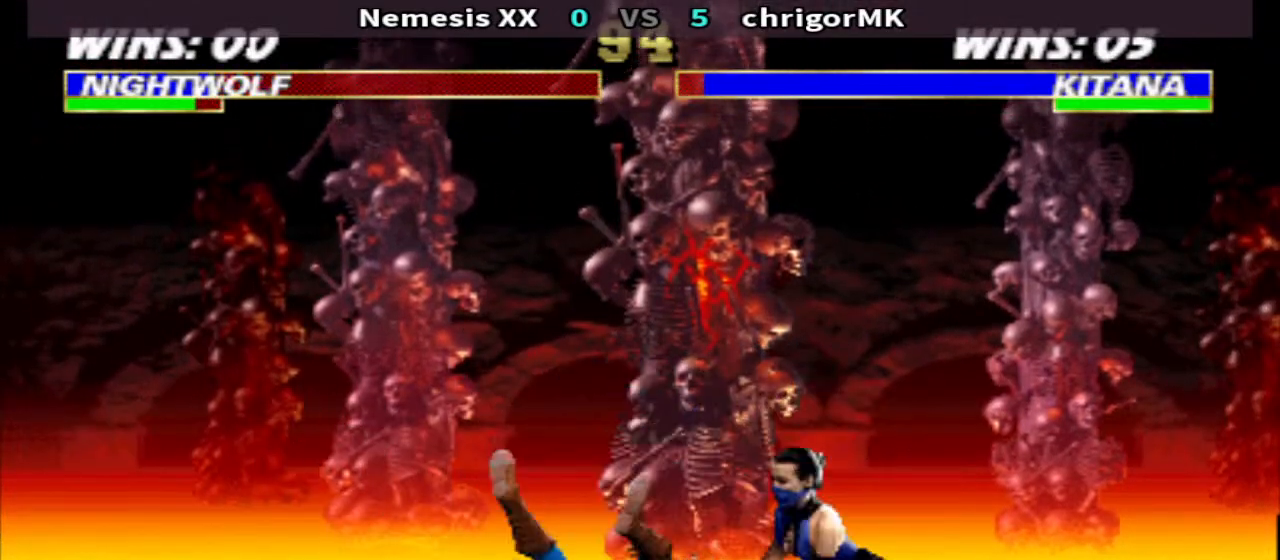
{"buttons": ["R2", "DPAD_RIGHT"], "events": [[33, "DPAD_LEFT", "down"], [133, "CIRCLE", "down"], [133, "DPAD_LEFT", "up"], [133, "R1", "up"], [233, "CIRCLE", "up"], [300, "DPAD_RIGHT", "down"], [300, "R2", "down"], [367, "CIRCLE", "down"], [367, "R2", "up"], [467, "CIRCLE", "up"], [467, "R2", "down"]]}
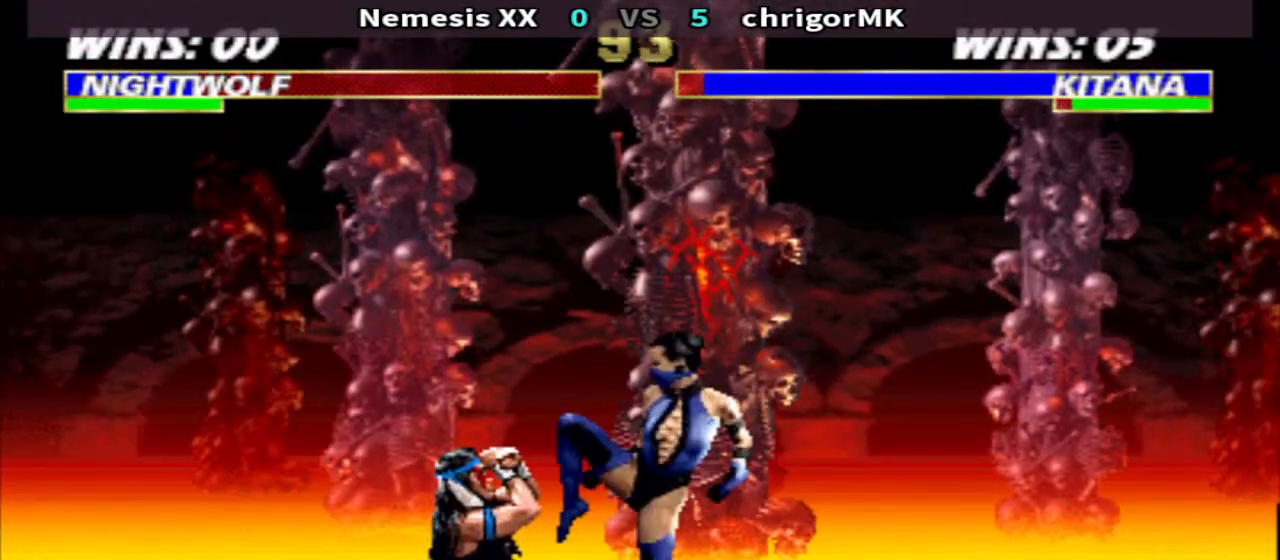
{"buttons": ["CIRCLE", "DPAD_RIGHT"], "events": [[33, "CIRCLE", "down"], [33, "R2", "up"], [167, "CIRCLE", "up"], [167, "R2", "down"], [267, "CIRCLE", "down"], [267, "R2", "up"], [333, "R2", "down"], [400, "CIRCLE", "up"], [467, "CIRCLE", "down"], [467, "R2", "up"]]}
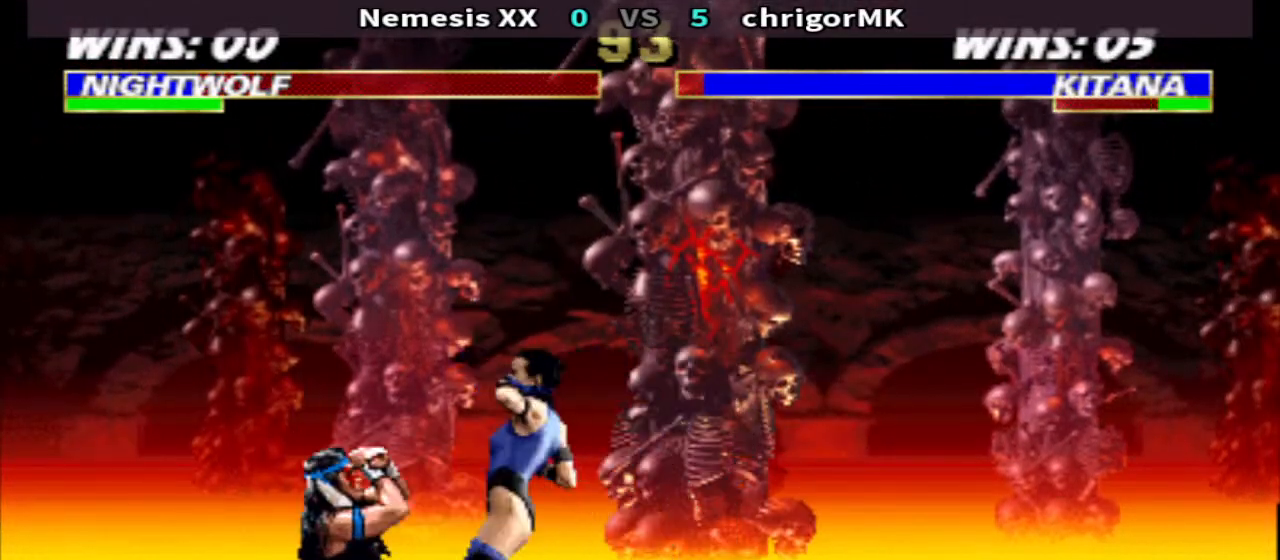
{"buttons": ["DPAD_UP", "DPAD_RIGHT"], "events": [[67, "CIRCLE", "up"], [67, "R2", "down"], [167, "R2", "up"], [400, "DPAD_UP", "down"]]}
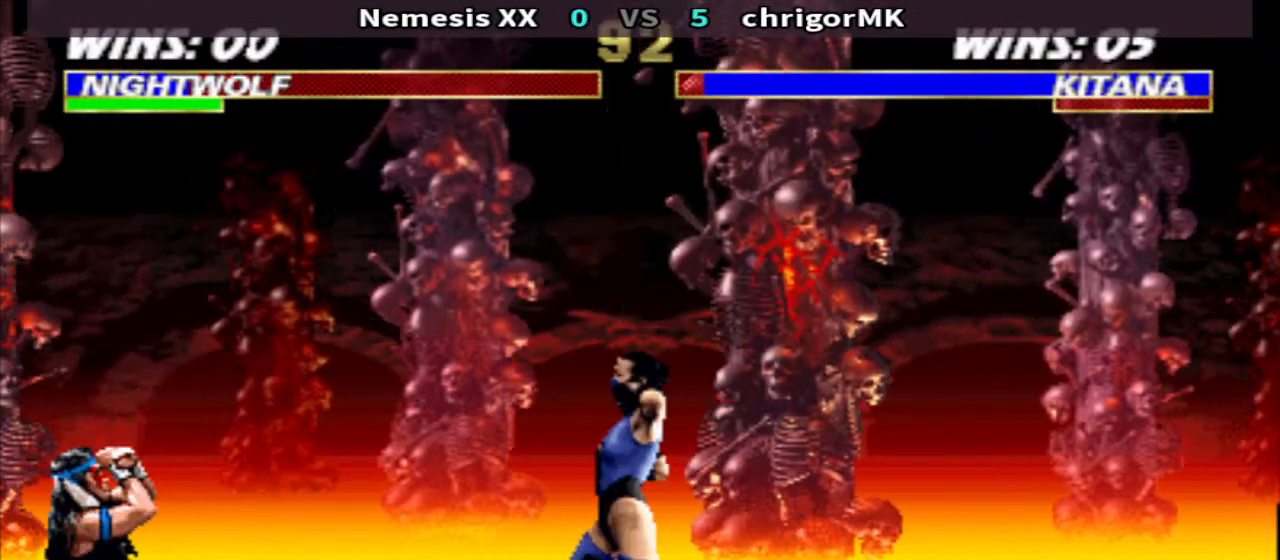
{"buttons": ["DPAD_LEFT"], "events": [[200, "DPAD_UP", "up"], [300, "DPAD_RIGHT", "up"], [467, "DPAD_LEFT", "down"]]}
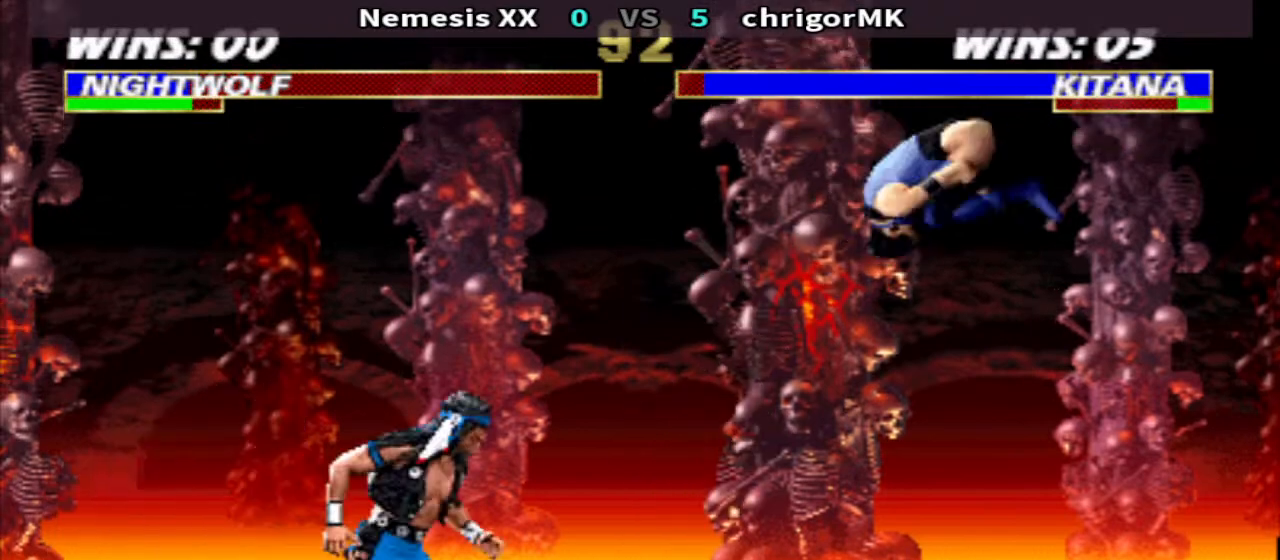
{"buttons": [], "events": [[67, "DPAD_LEFT", "up"], [133, "CIRCLE", "down"], [133, "DPAD_LEFT", "down"], [167, "CIRCLE", "up"], [267, "CROSS", "down"], [267, "DPAD_LEFT", "up"], [267, "SQUARE", "down"], [333, "CROSS", "up"], [333, "SQUARE", "up"]]}
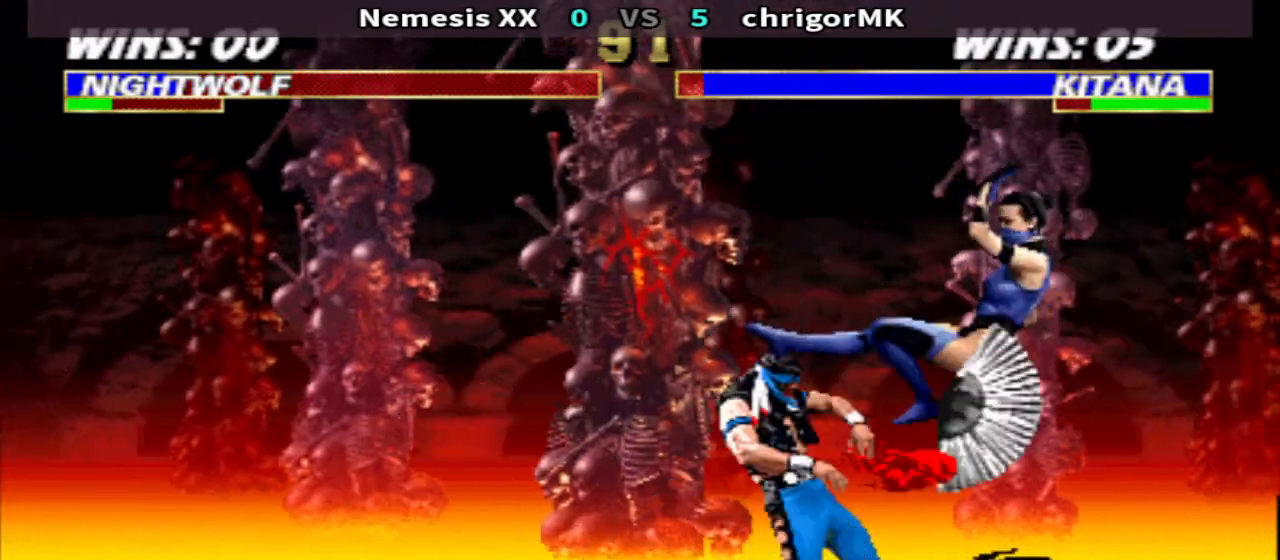
{"buttons": ["CIRCLE", "DPAD_LEFT"], "events": [[200, "DPAD_LEFT", "down"], [200, "R1", "down"], [433, "CIRCLE", "down"], [433, "R1", "up"]]}
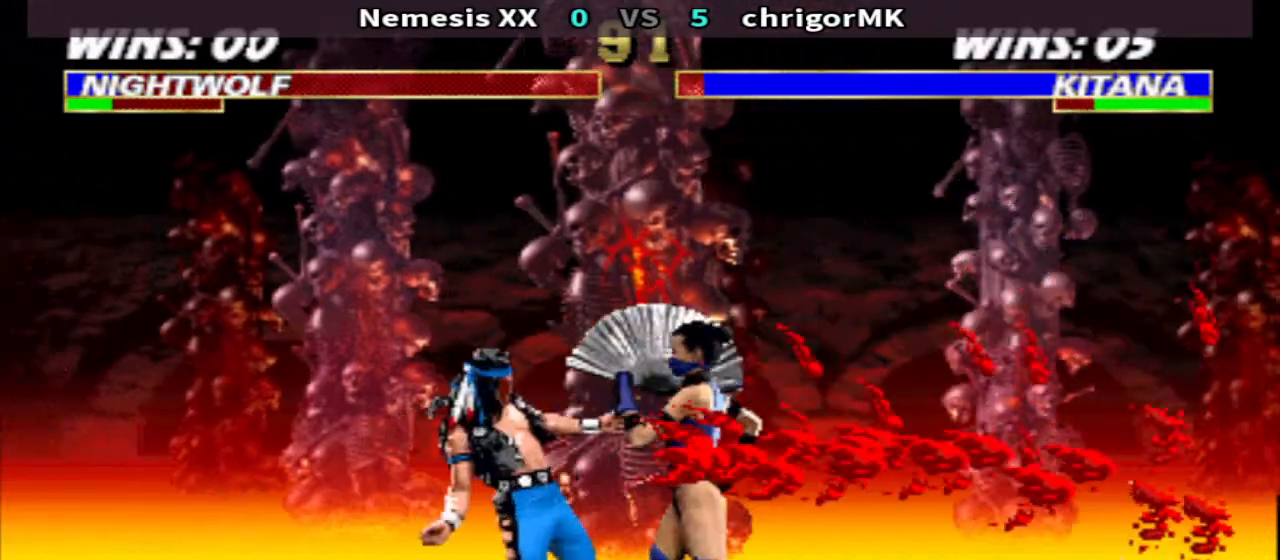
{"buttons": ["R2", "DPAD_RIGHT"], "events": [[33, "CIRCLE", "up"], [100, "DPAD_LEFT", "up"], [100, "R2", "down"], [167, "CIRCLE", "down"], [167, "R2", "up"], [300, "CIRCLE", "up"], [300, "R2", "down"], [367, "DPAD_RIGHT", "down"], [367, "R2", "up"], [400, "CIRCLE", "down"], [500, "CIRCLE", "up"], [500, "R2", "down"]]}
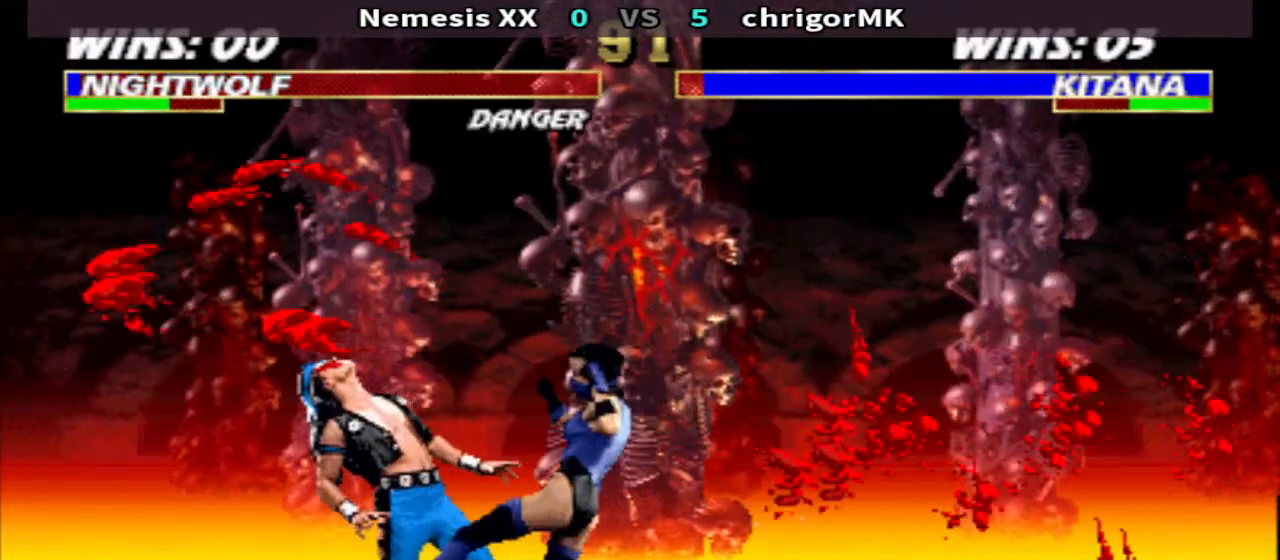
{"buttons": ["R2"], "events": [[133, "CIRCLE", "down"], [133, "R2", "up"], [200, "CIRCLE", "up"], [200, "R2", "down"], [333, "CIRCLE", "down"], [333, "R2", "up"], [433, "CIRCLE", "up"], [433, "R2", "down"], [500, "DPAD_RIGHT", "up"]]}
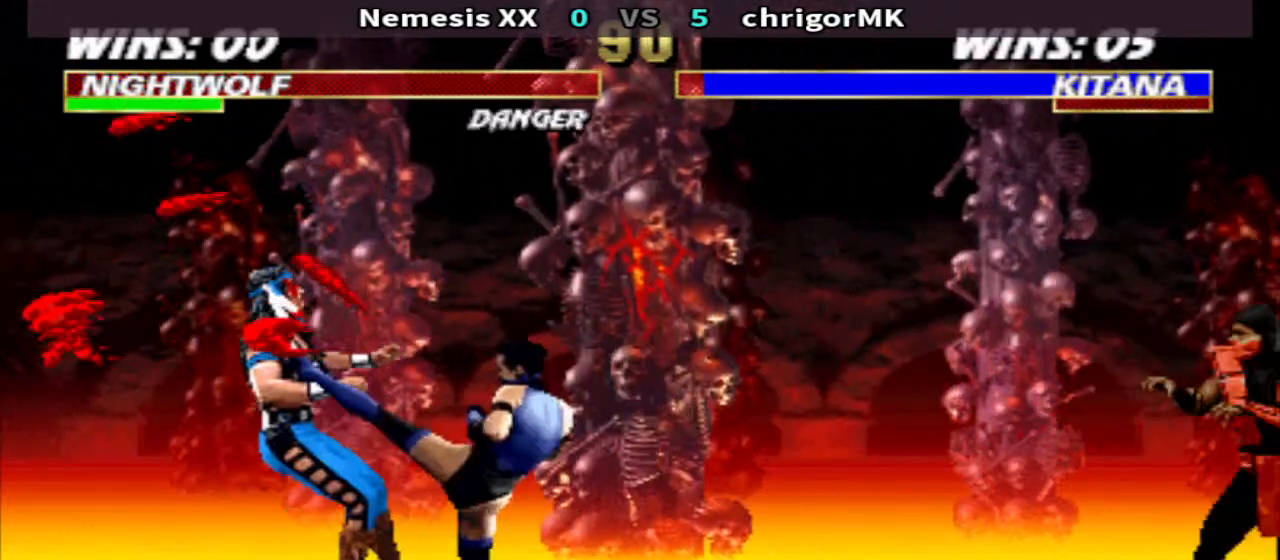
{"buttons": ["DPAD_UP", "DPAD_RIGHT"], "events": [[67, "R2", "up"], [400, "DPAD_RIGHT", "down"], [467, "DPAD_UP", "down"]]}
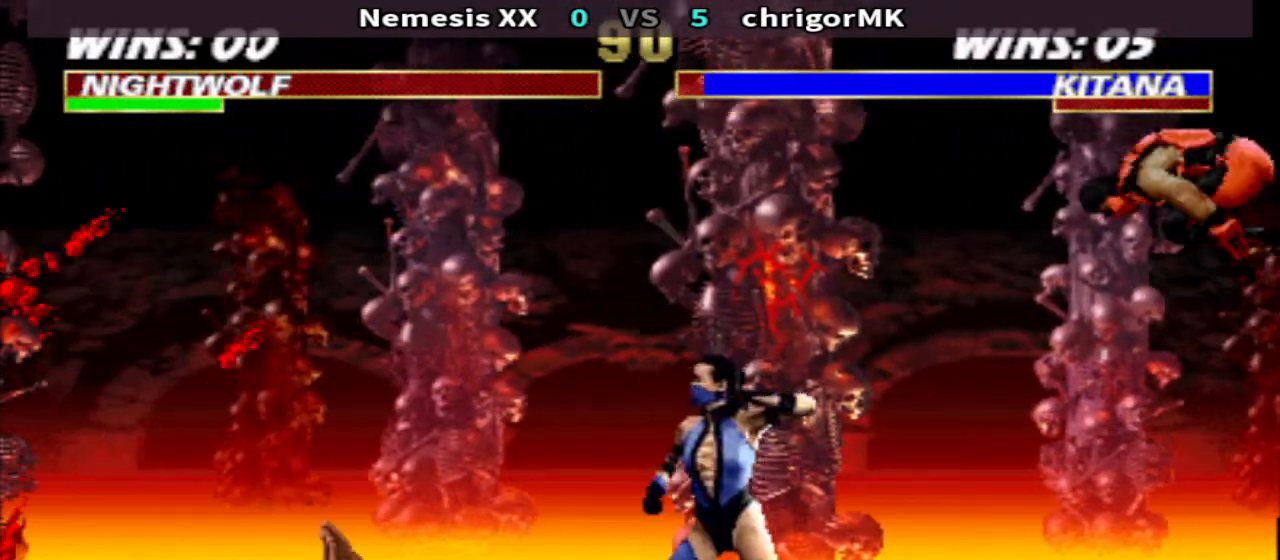
{"buttons": ["CIRCLE"], "events": [[200, "DPAD_RIGHT", "up"], [200, "DPAD_UP", "up"], [433, "DPAD_LEFT", "down"], [500, "CIRCLE", "down"], [500, "DPAD_LEFT", "up"]]}
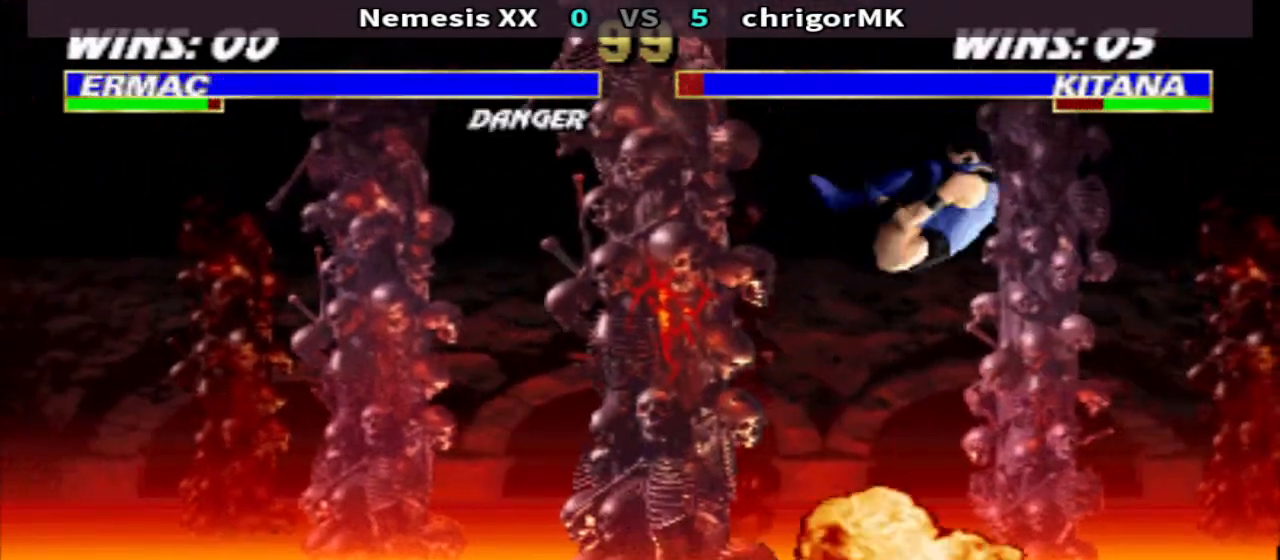
{"buttons": ["DPAD_RIGHT"], "events": [[33, "CIRCLE", "up"], [67, "DPAD_LEFT", "down"], [167, "DPAD_LEFT", "up"], [500, "DPAD_RIGHT", "down"]]}
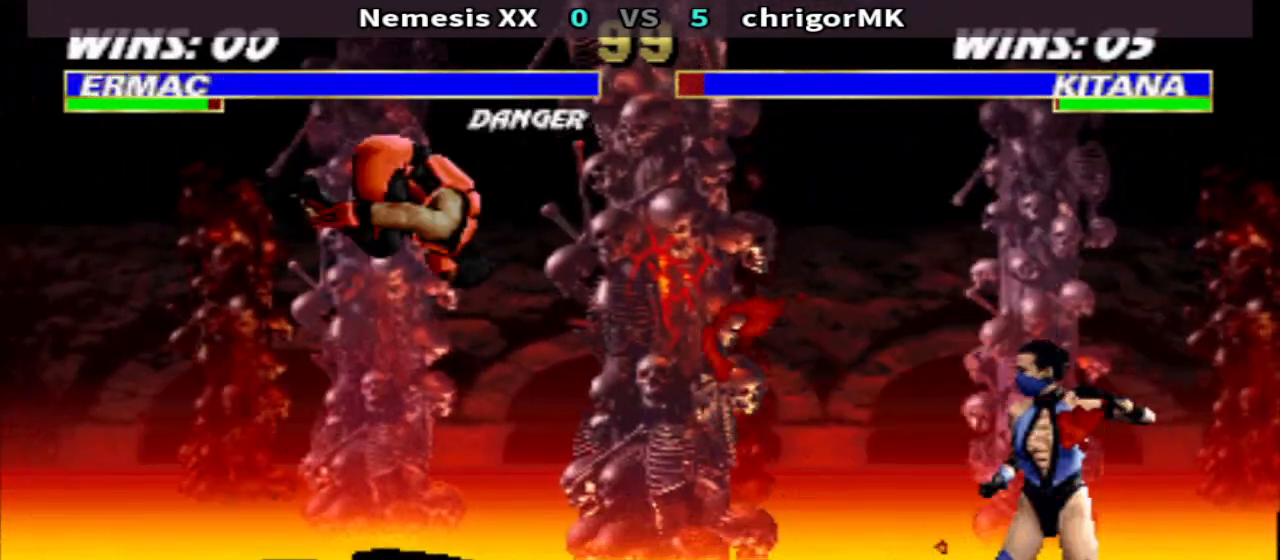
{"buttons": ["R1", "DPAD_LEFT"], "events": [[267, "DPAD_RIGHT", "up"], [367, "R1", "down"], [467, "DPAD_LEFT", "down"]]}
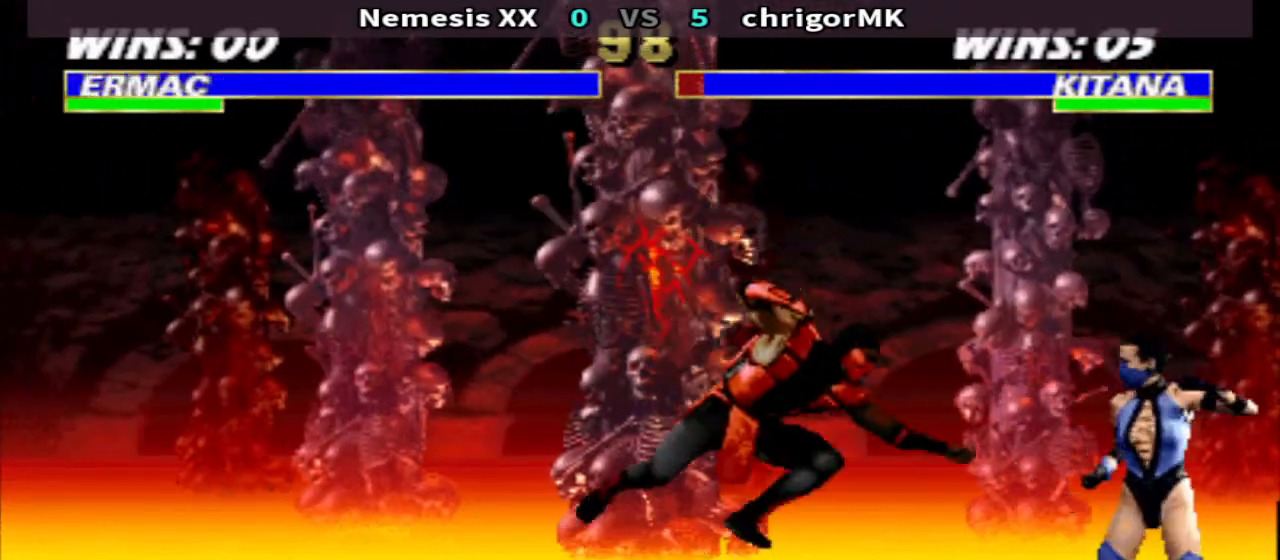
{"buttons": ["DPAD_UP", "DPAD_LEFT"], "events": [[33, "CROSS", "down"], [133, "CROSS", "up"], [133, "TRIANGLE", "down"], [233, "TRIANGLE", "up"], [367, "DPAD_UP", "down"], [433, "R1", "up"]]}
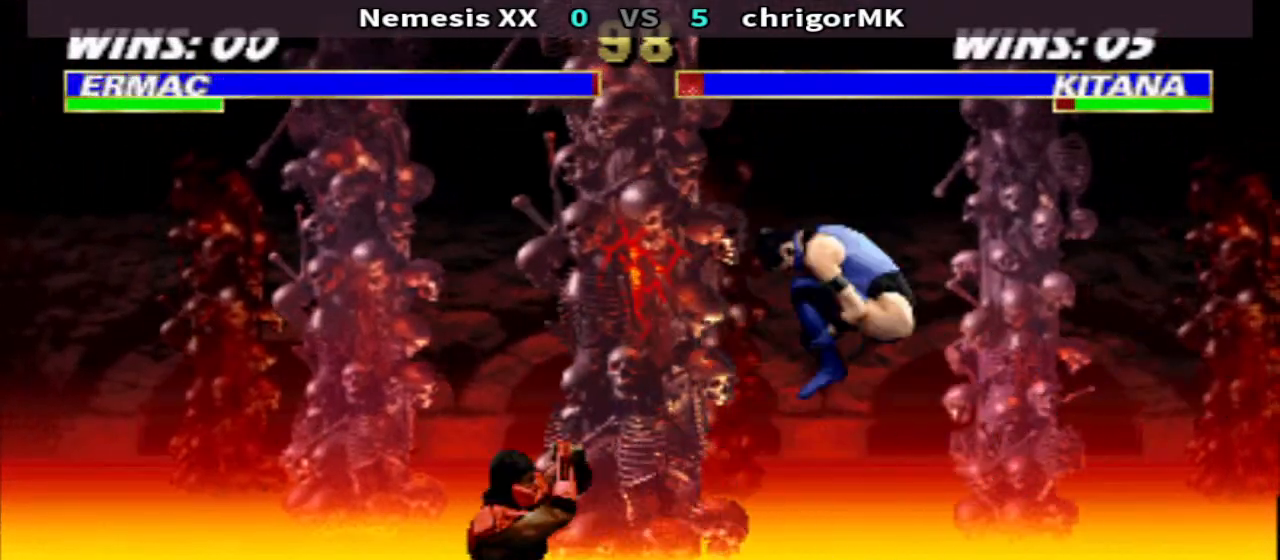
{"buttons": ["DPAD_RIGHT"], "events": [[67, "DPAD_LEFT", "up"], [67, "DPAD_UP", "up"], [300, "DPAD_RIGHT", "down"], [400, "DPAD_RIGHT", "up"], [467, "DPAD_RIGHT", "down"]]}
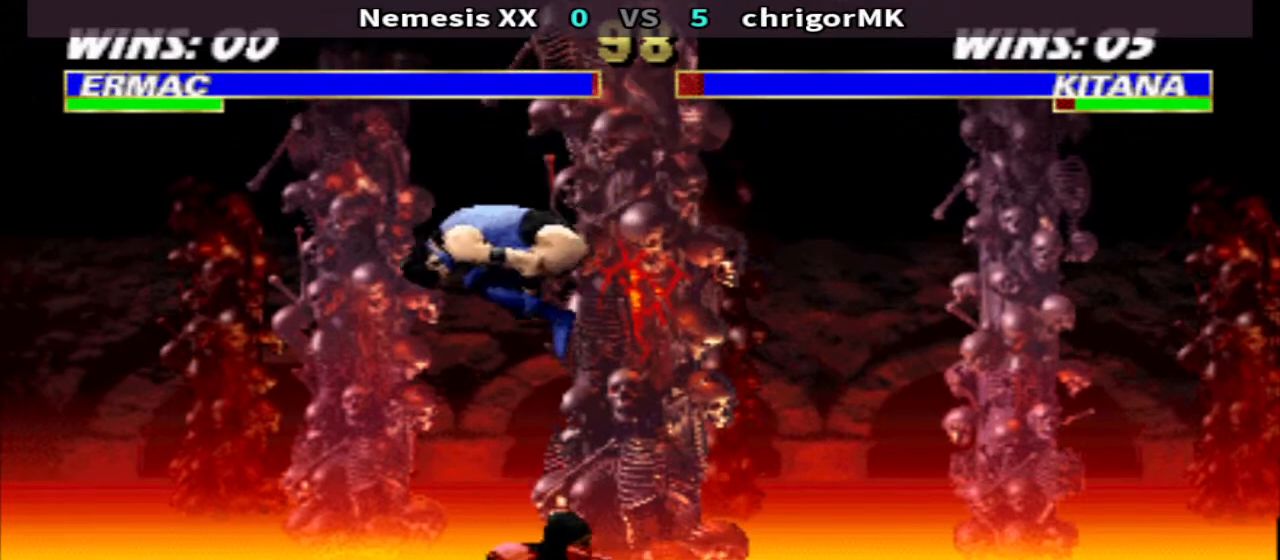
{"buttons": ["DPAD_RIGHT"], "events": [[67, "CROSS", "down"], [67, "DPAD_RIGHT", "up"], [67, "SQUARE", "down"], [133, "CROSS", "up"], [133, "SQUARE", "up"], [333, "DPAD_RIGHT", "down"]]}